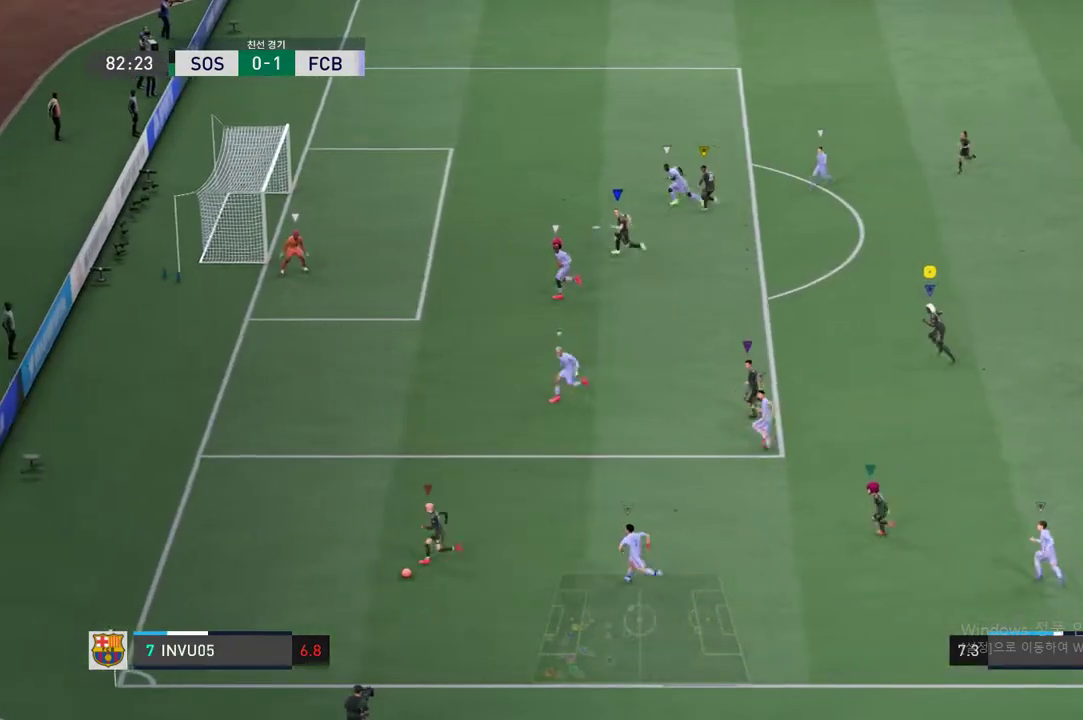
Gameplay with a controller (Xbox layout); each line is a JSON object with the inputs held at the frame after it. "events" lists button and stick changes between this image and that frame as [ms after this image, input, new state], when the widget could be followed in between. Not read: L3 R3 right_stick.
{"buttons": [], "left_stick": "center", "events": [[385, "left_stick", "center"], [402, "R2", "up"]]}
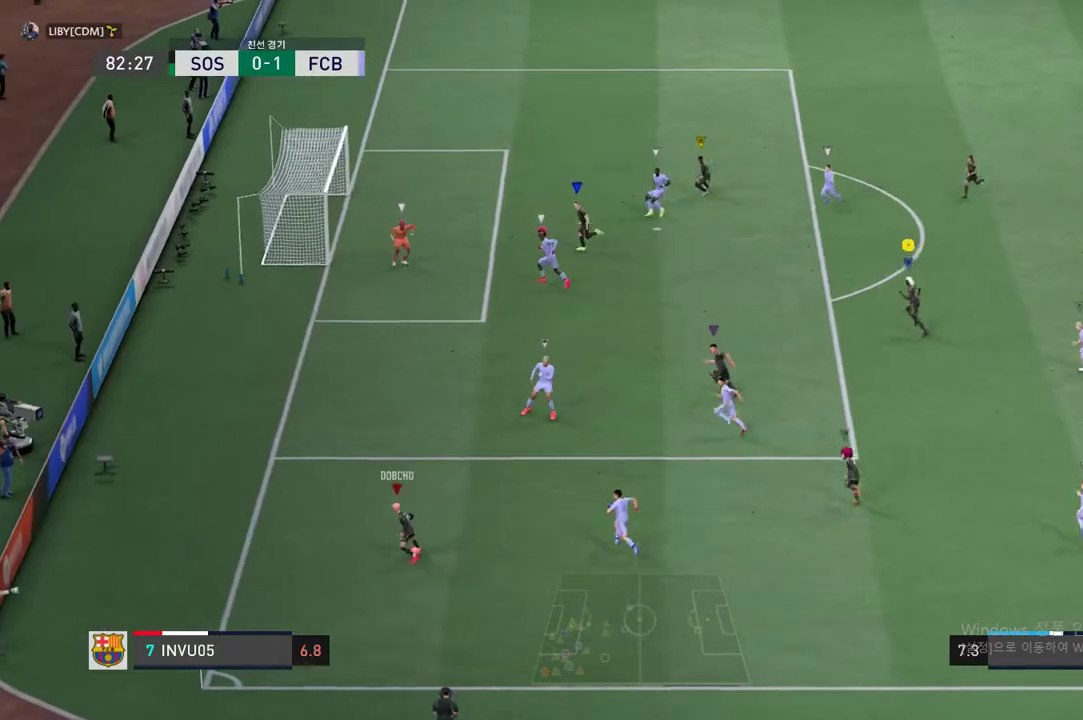
{"buttons": [], "left_stick": "center", "events": [[234, "left_stick", "up"], [401, "left_stick", "center"]]}
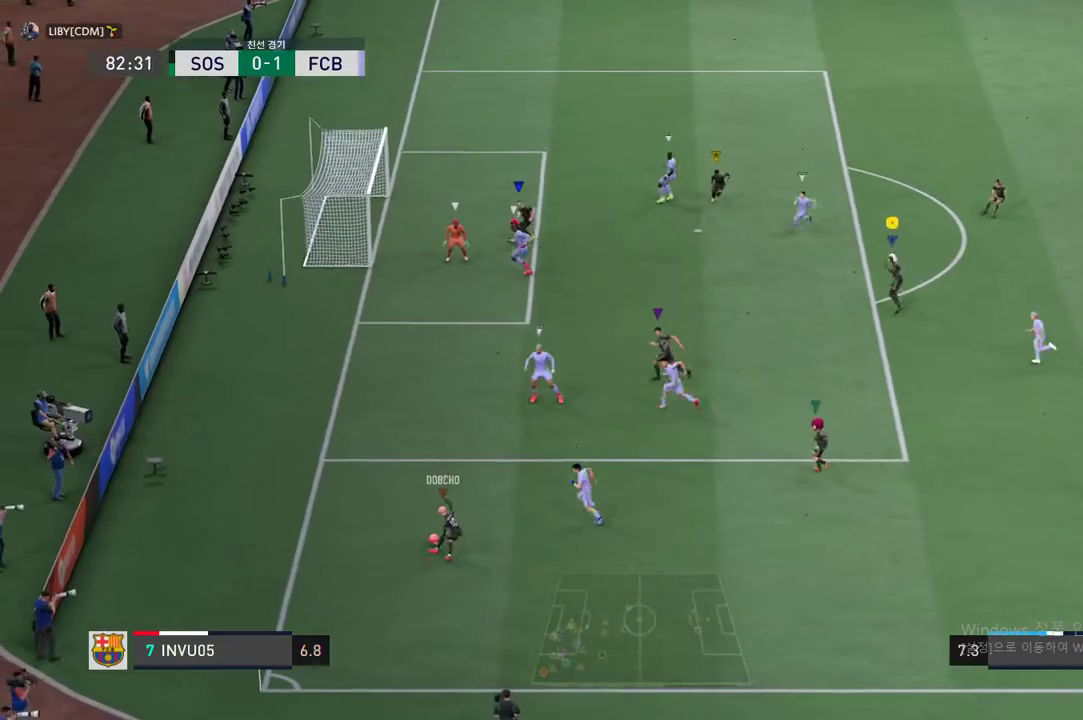
{"buttons": [], "left_stick": "left", "events": [[151, "left_stick", "down-left"], [485, "left_stick", "left"]]}
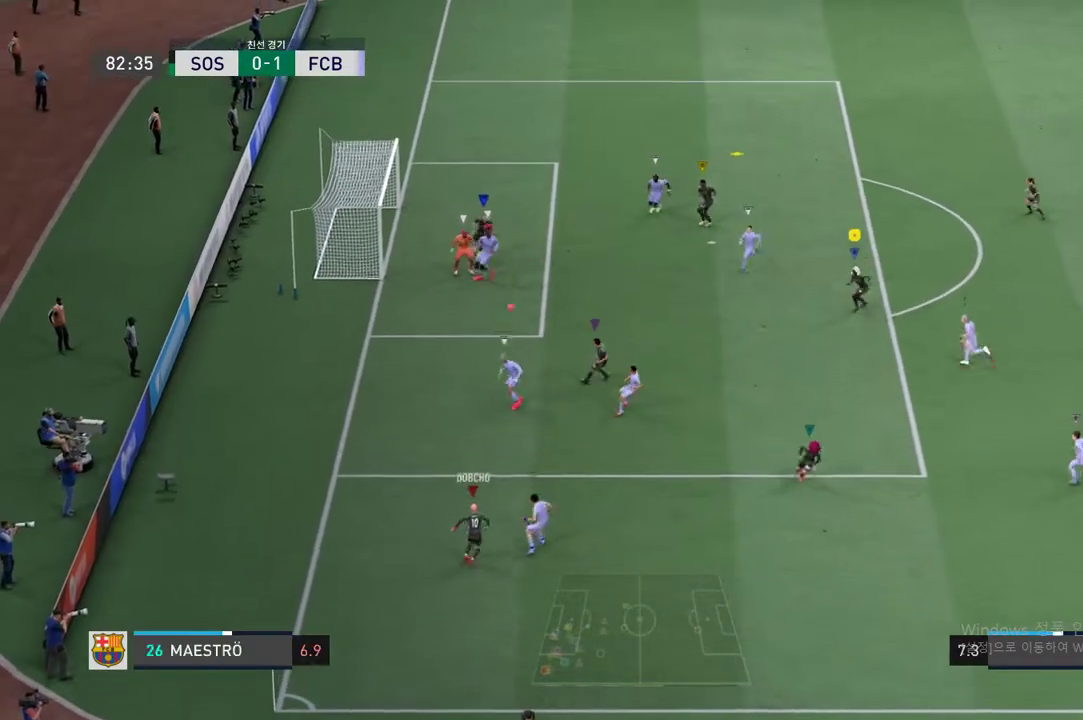
{"buttons": ["R2"], "left_stick": "up", "events": [[134, "left_stick", "up-left"], [234, "left_stick", "up"], [301, "R2", "down"]]}
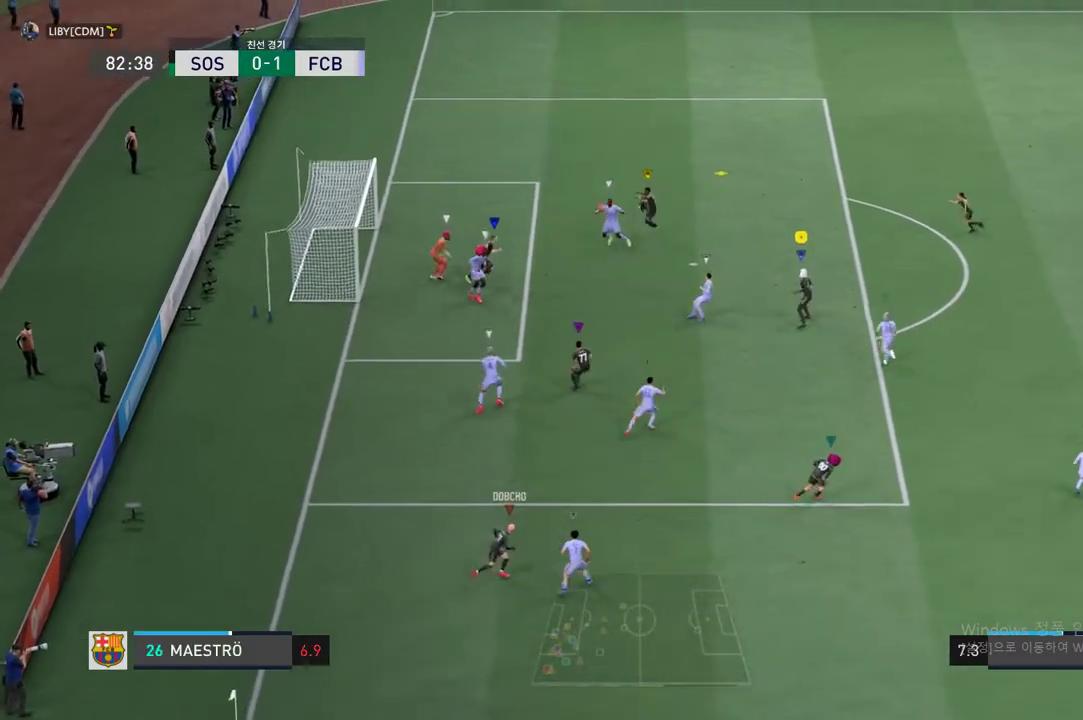
{"buttons": ["R2"], "left_stick": "up", "events": []}
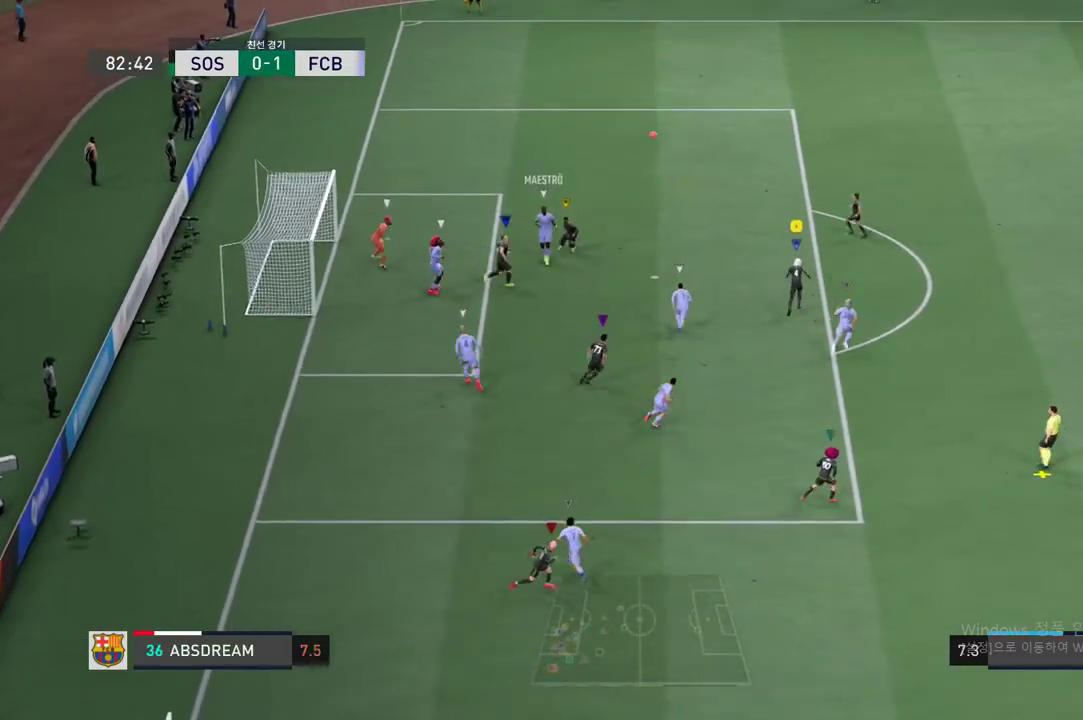
{"buttons": ["R2"], "left_stick": "up-right", "events": [[234, "left_stick", "up-right"]]}
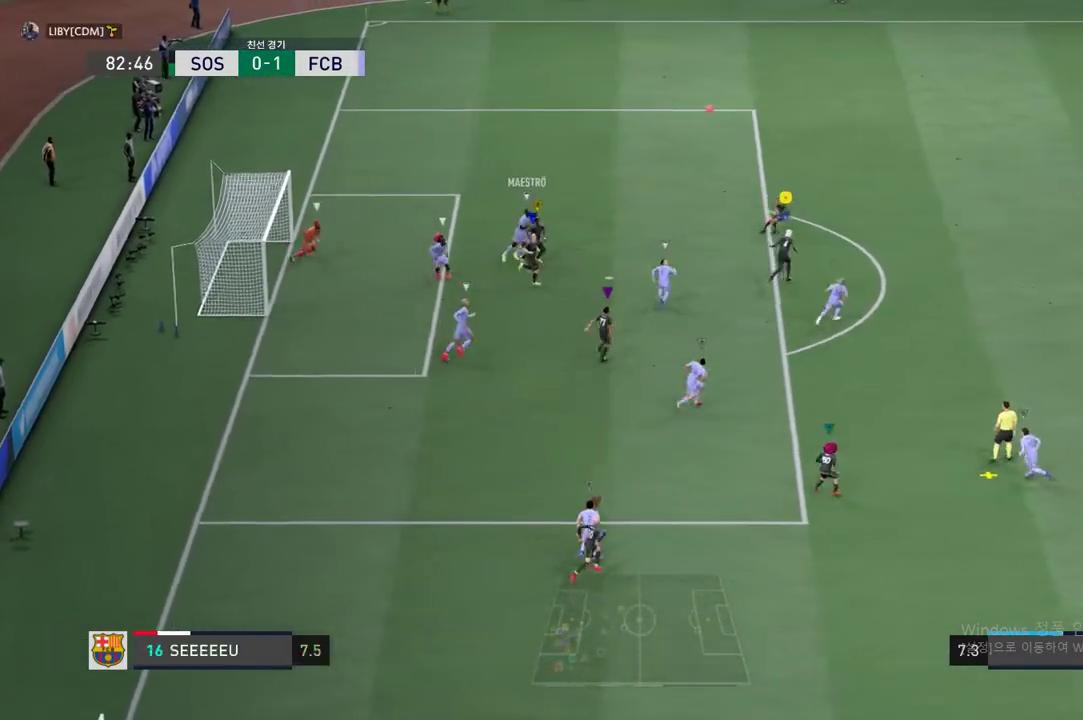
{"buttons": ["R2"], "left_stick": "right", "events": [[117, "R2", "up"], [234, "left_stick", "right"], [351, "R2", "down"]]}
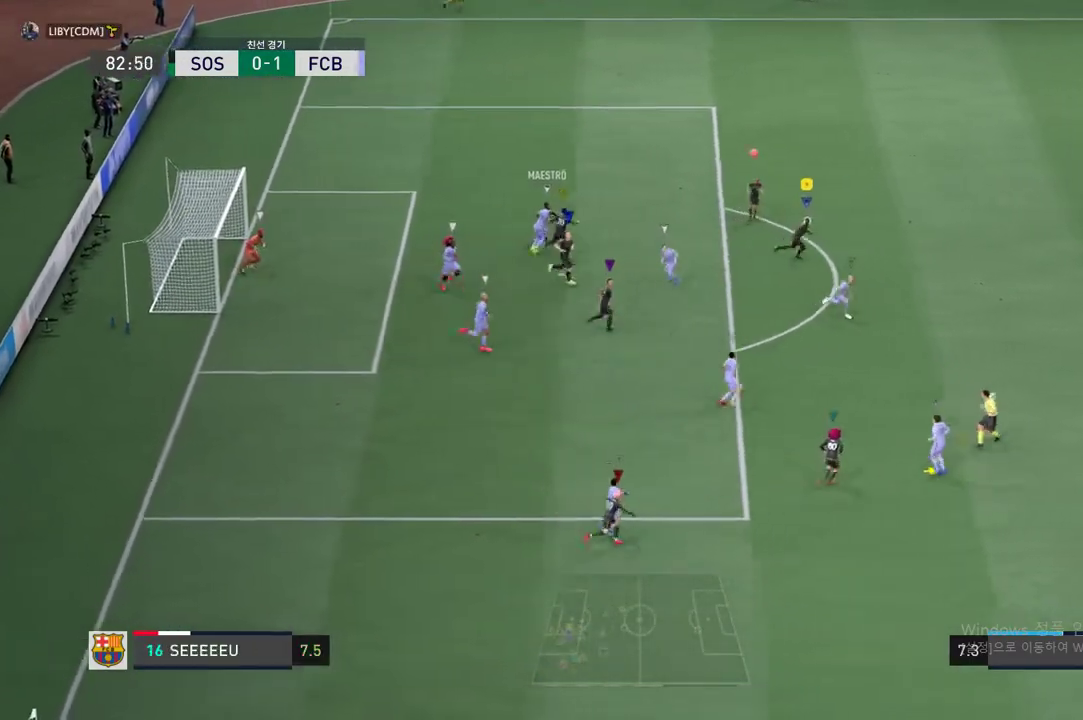
{"buttons": ["R2"], "left_stick": "down-right", "events": [[251, "left_stick", "down-right"]]}
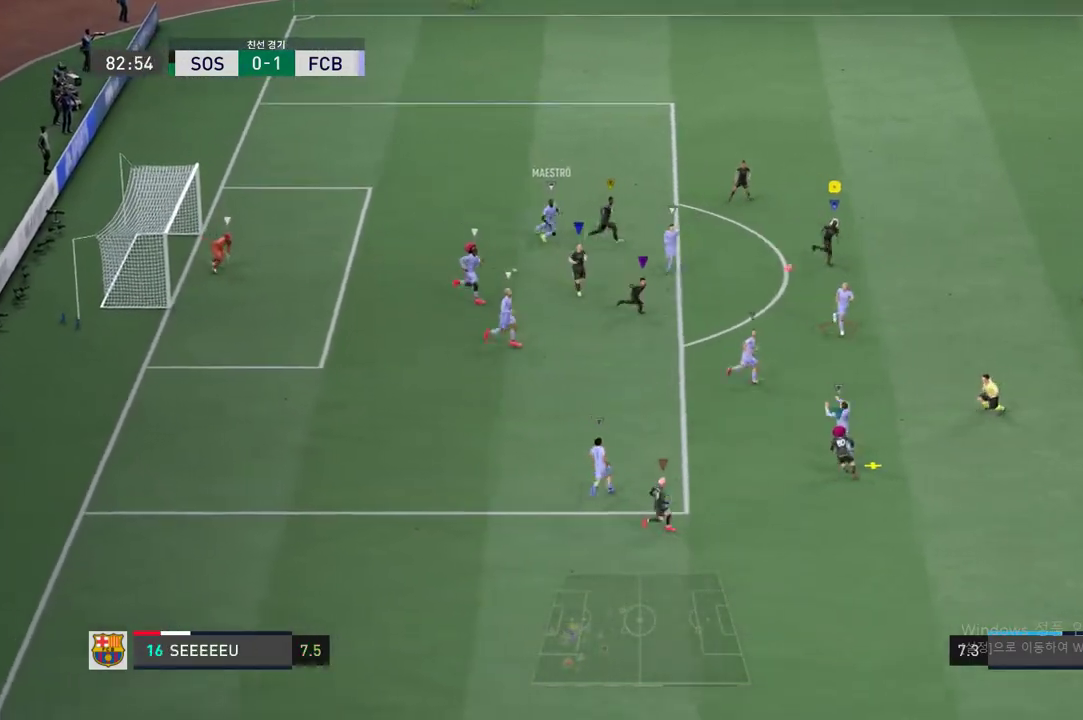
{"buttons": ["R2"], "left_stick": "down-right", "events": []}
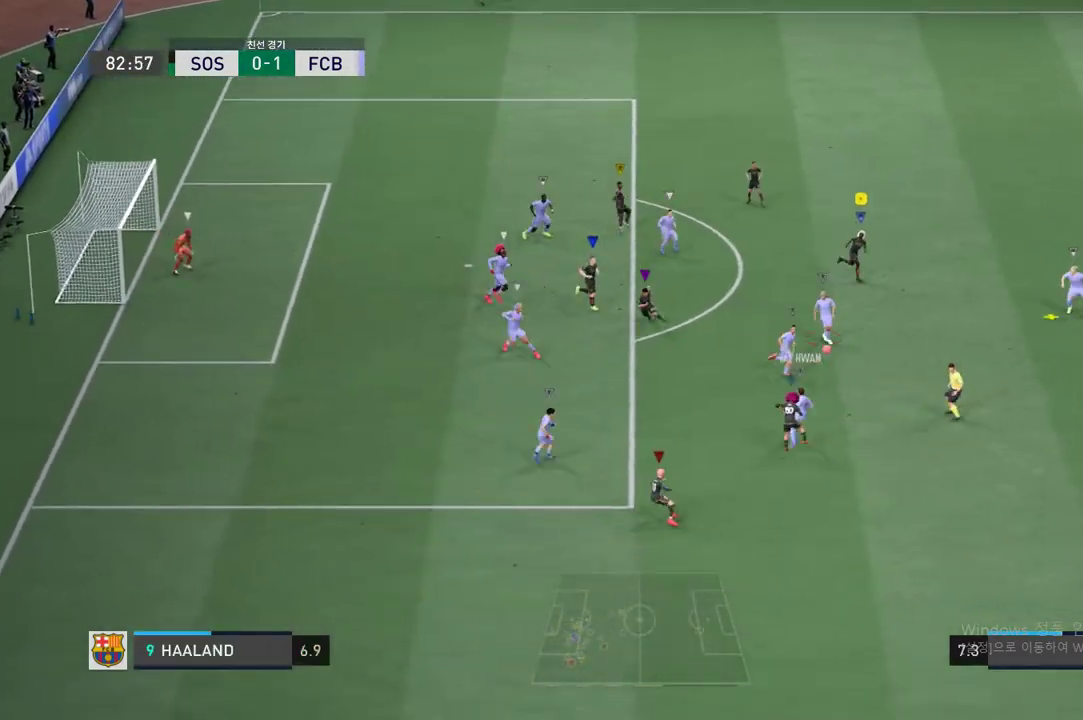
{"buttons": ["R2"], "left_stick": "down-right", "events": []}
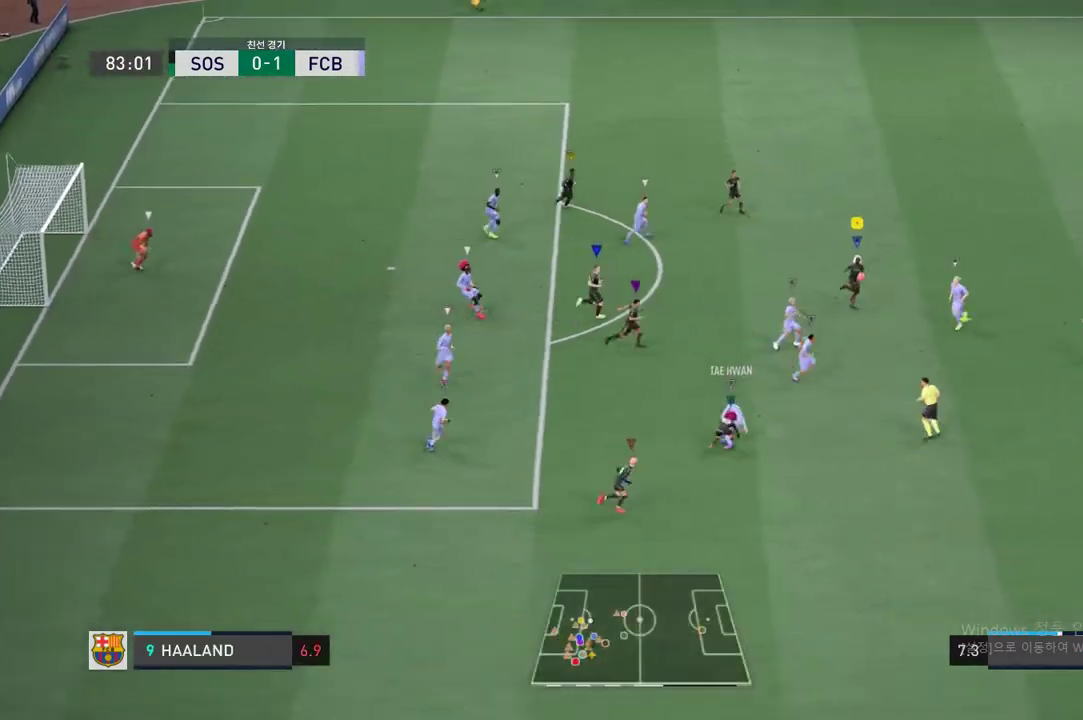
{"buttons": ["R2"], "left_stick": "down-right", "events": [[368, "A", "down"], [385, "A", "up"]]}
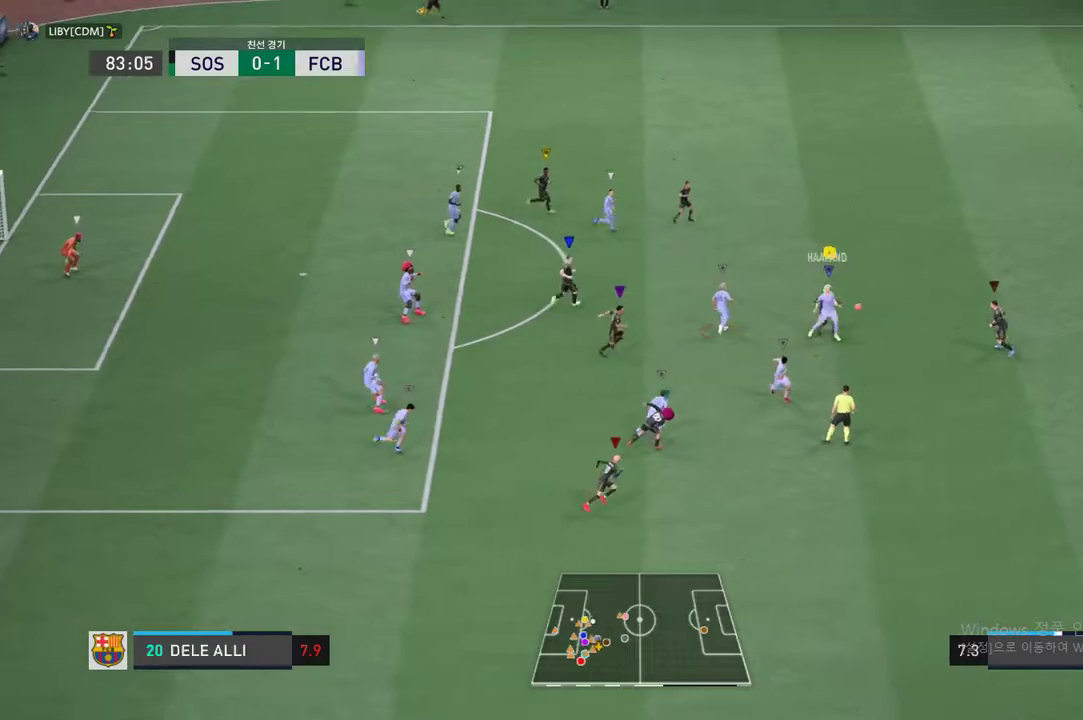
{"buttons": ["R2"], "left_stick": "down-right", "events": []}
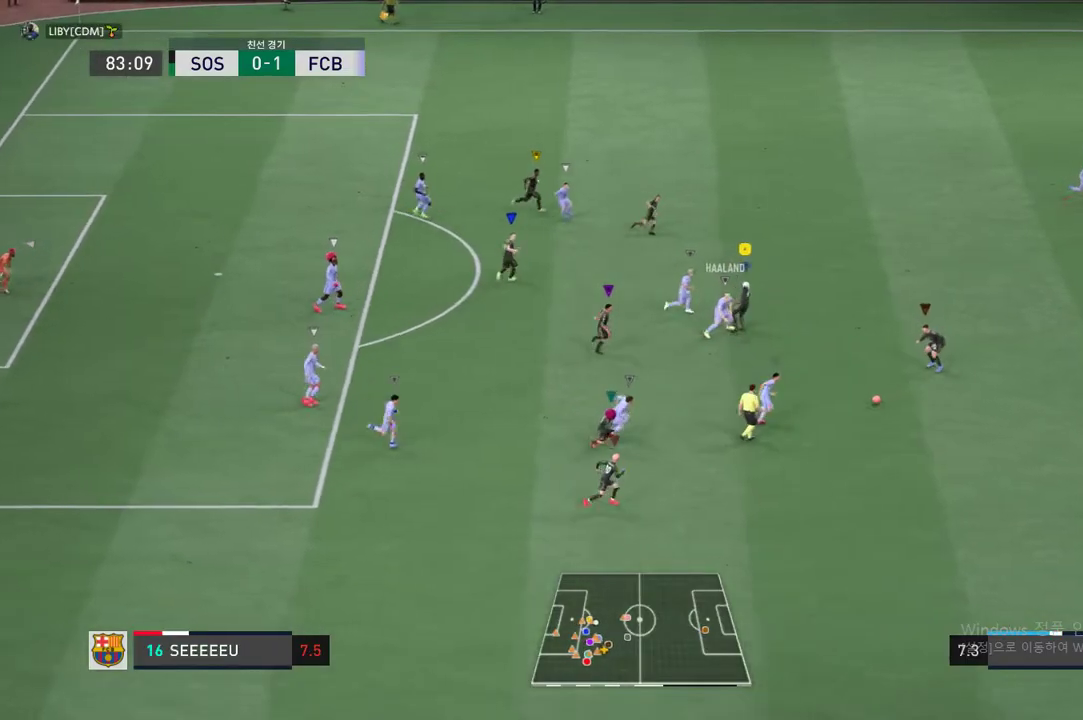
{"buttons": ["R2"], "left_stick": "down-right", "events": []}
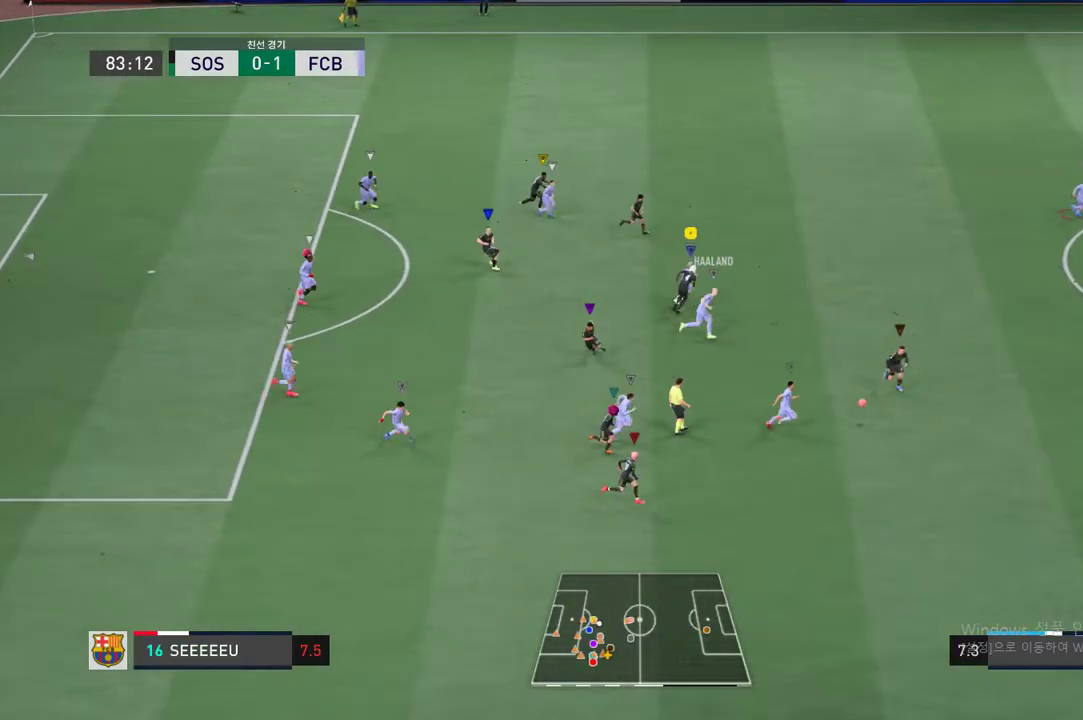
{"buttons": ["R2"], "left_stick": "down-right", "events": []}
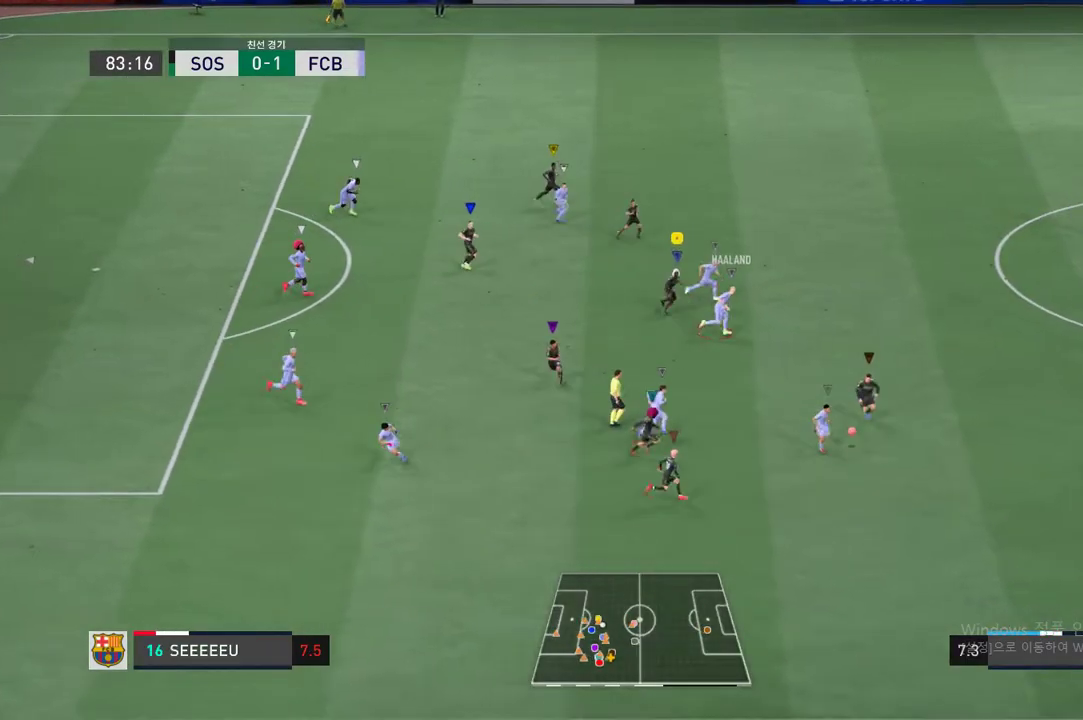
{"buttons": ["R2"], "left_stick": "down-right", "events": []}
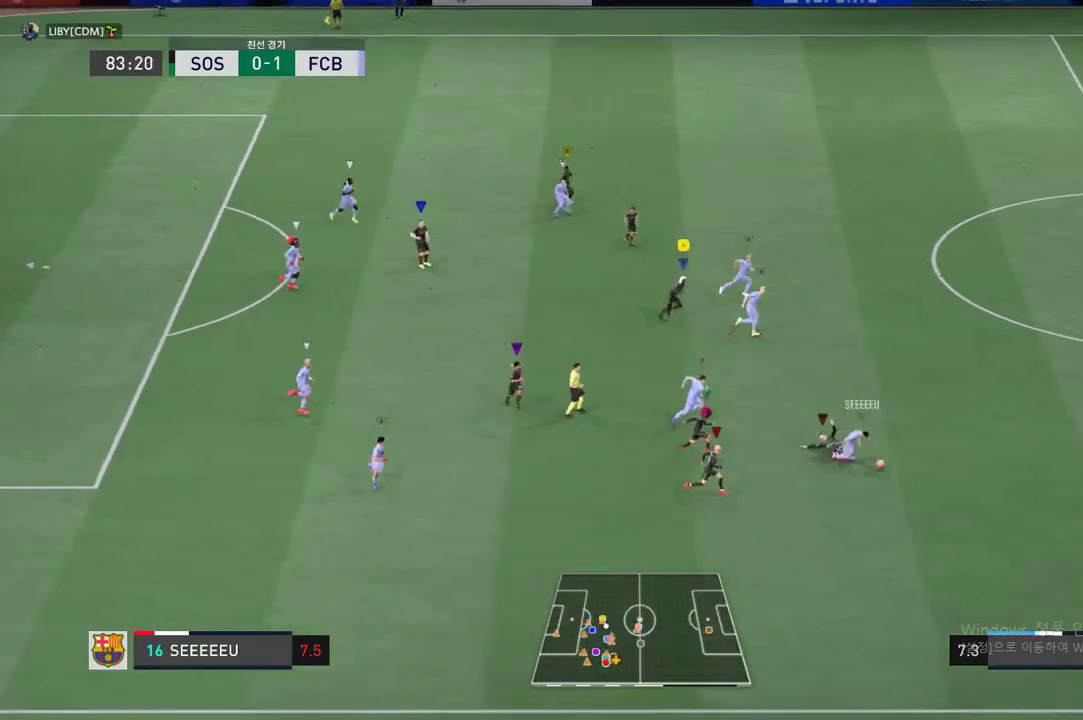
{"buttons": ["R2"], "left_stick": "right", "events": [[17, "left_stick", "right"]]}
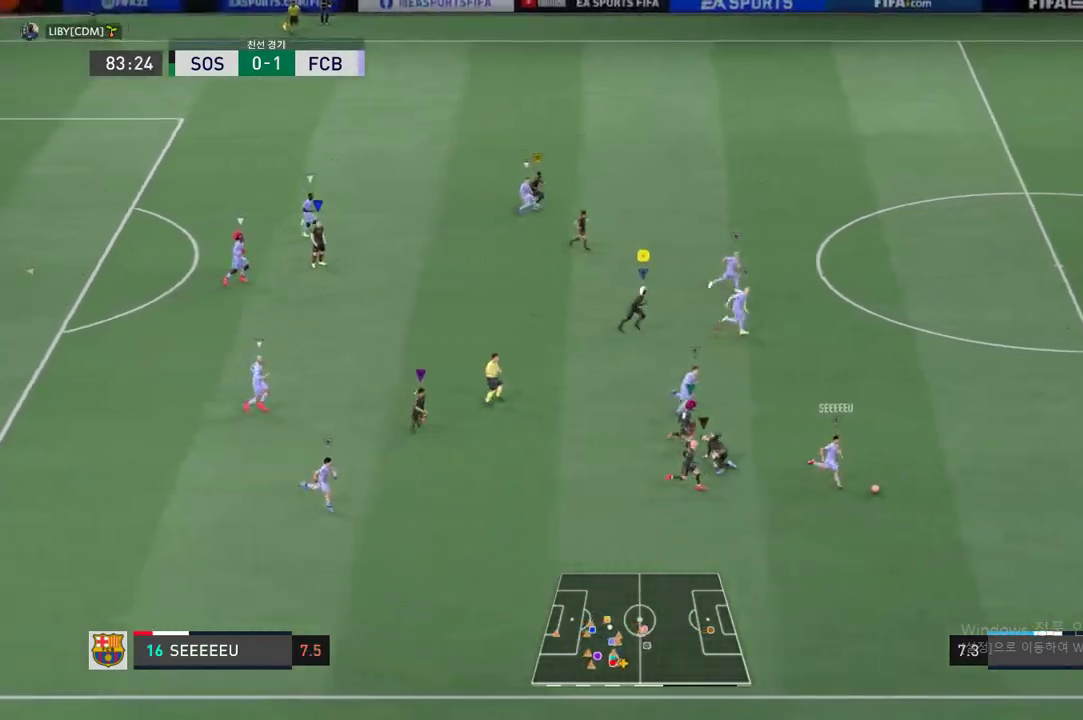
{"buttons": ["R2"], "left_stick": "right", "events": [[184, "left_stick", "center"], [318, "left_stick", "right"]]}
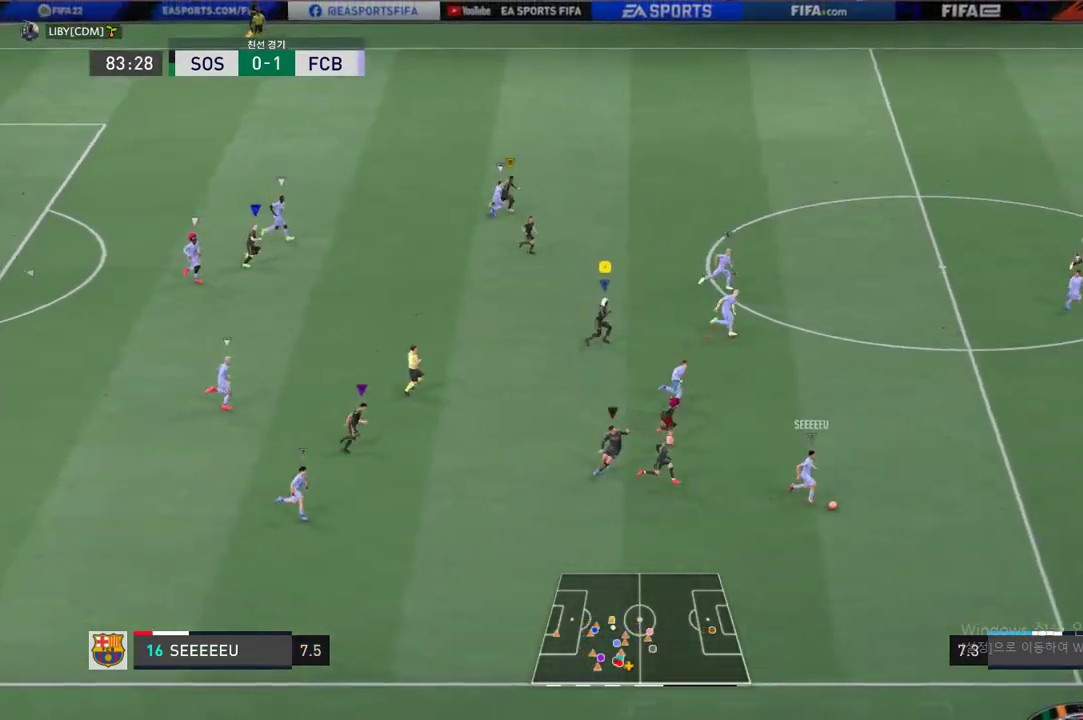
{"buttons": ["R2"], "left_stick": "right", "events": []}
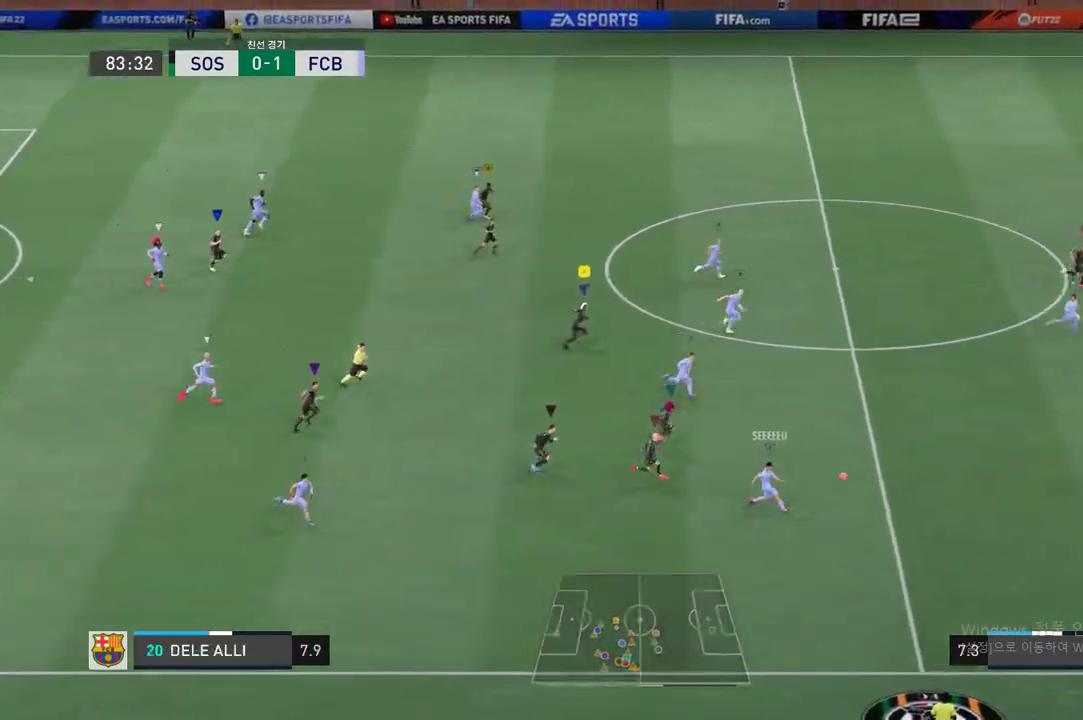
{"buttons": ["R2"], "left_stick": "right", "events": []}
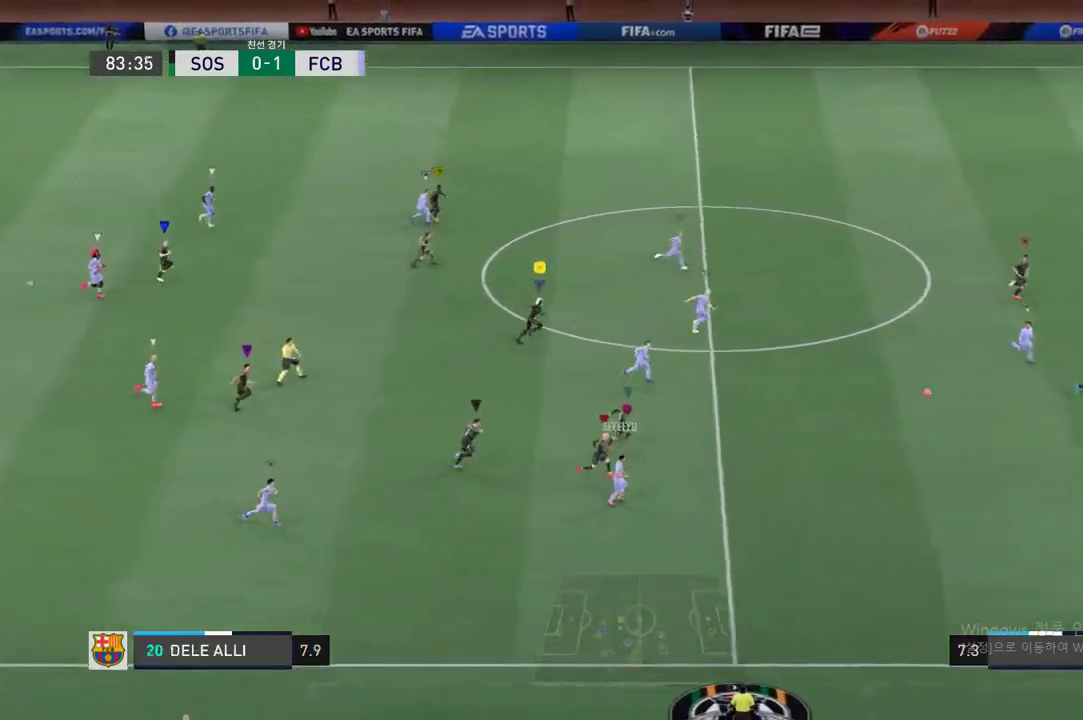
{"buttons": ["R2"], "left_stick": "right", "events": []}
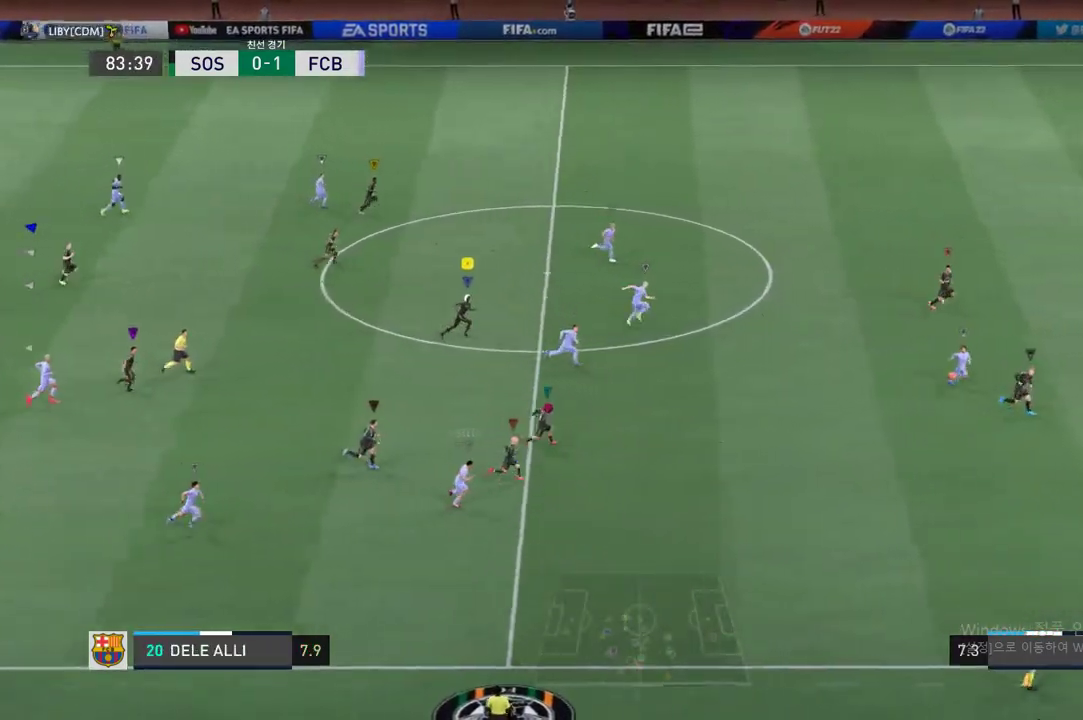
{"buttons": ["R2"], "left_stick": "right", "events": [[351, "R2", "up"], [418, "R2", "down"]]}
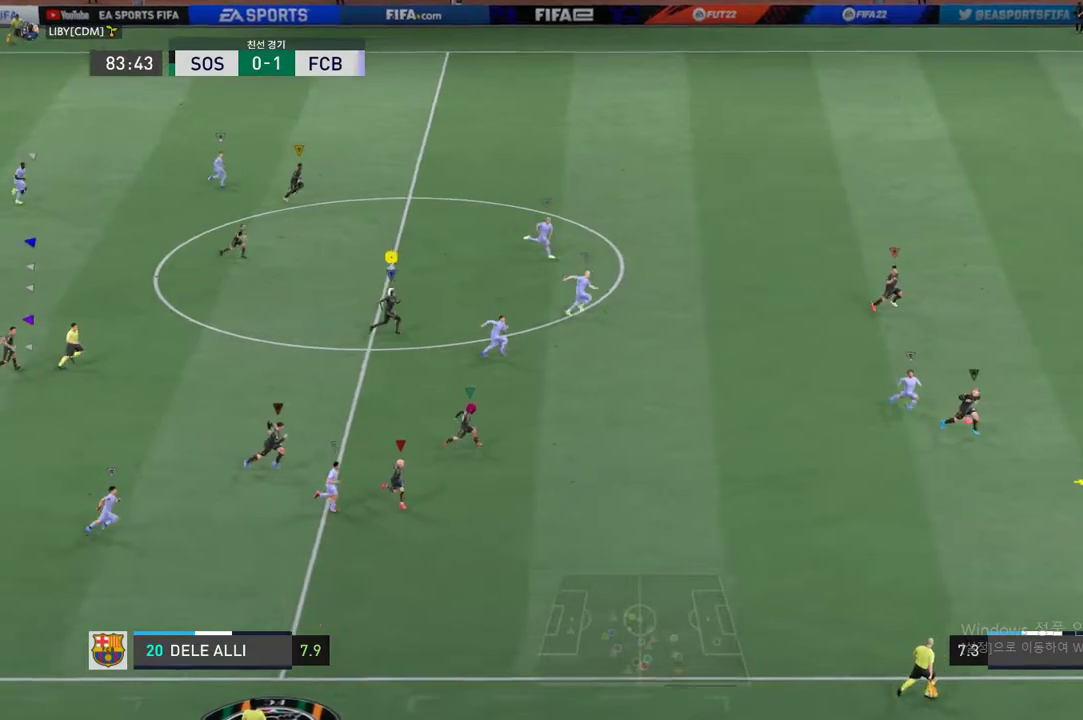
{"buttons": ["R2"], "left_stick": "right", "events": []}
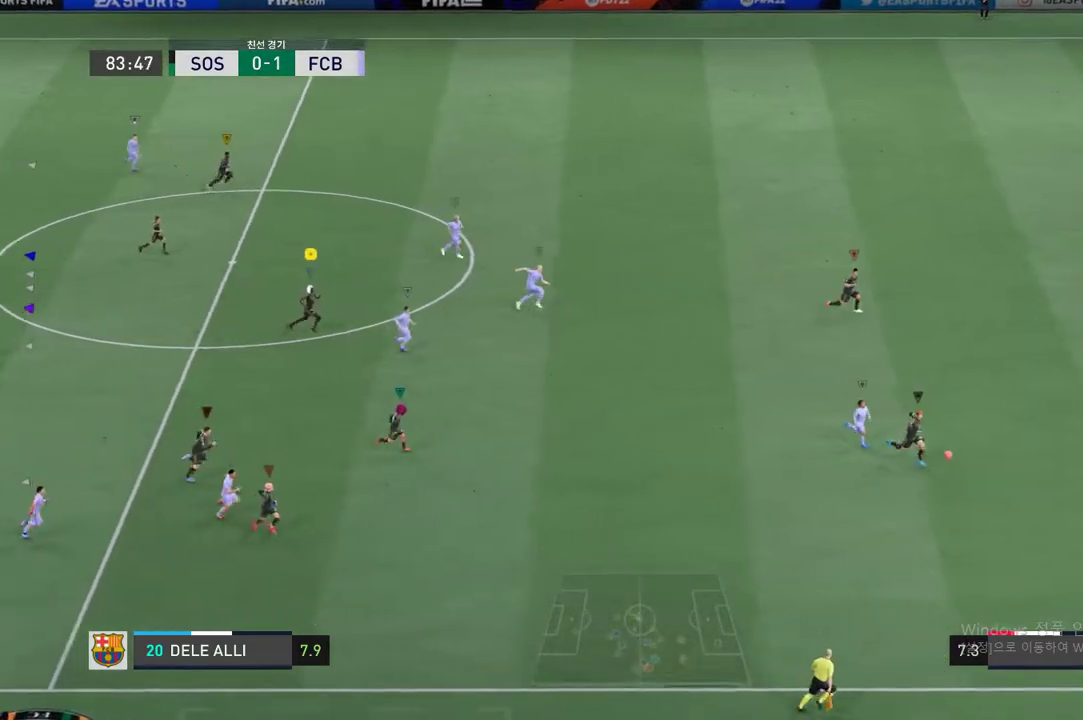
{"buttons": [], "left_stick": "right", "events": [[134, "R2", "up"]]}
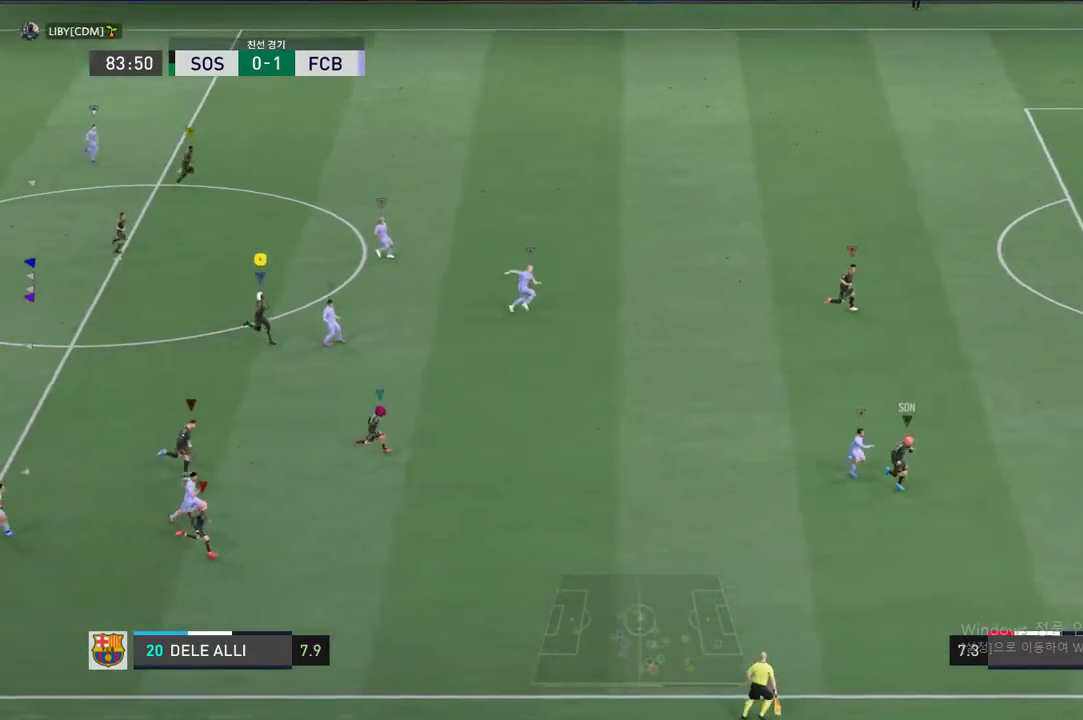
{"buttons": [], "left_stick": "right", "events": []}
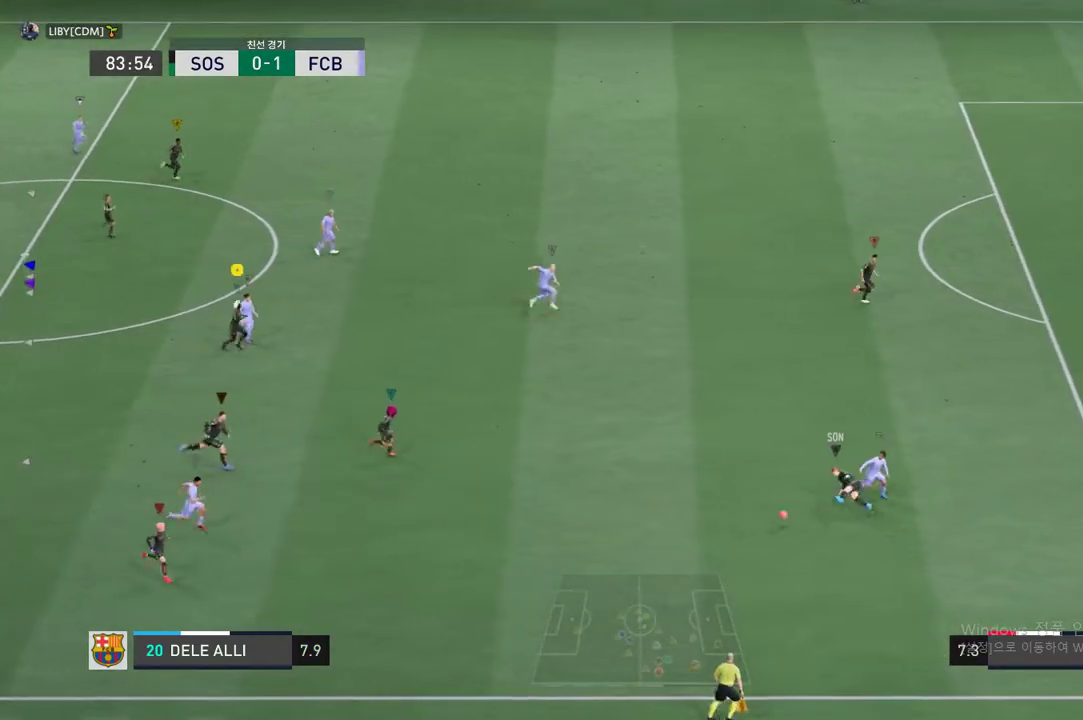
{"buttons": [], "left_stick": "down-left", "events": [[200, "left_stick", "down-right"], [468, "left_stick", "down-left"]]}
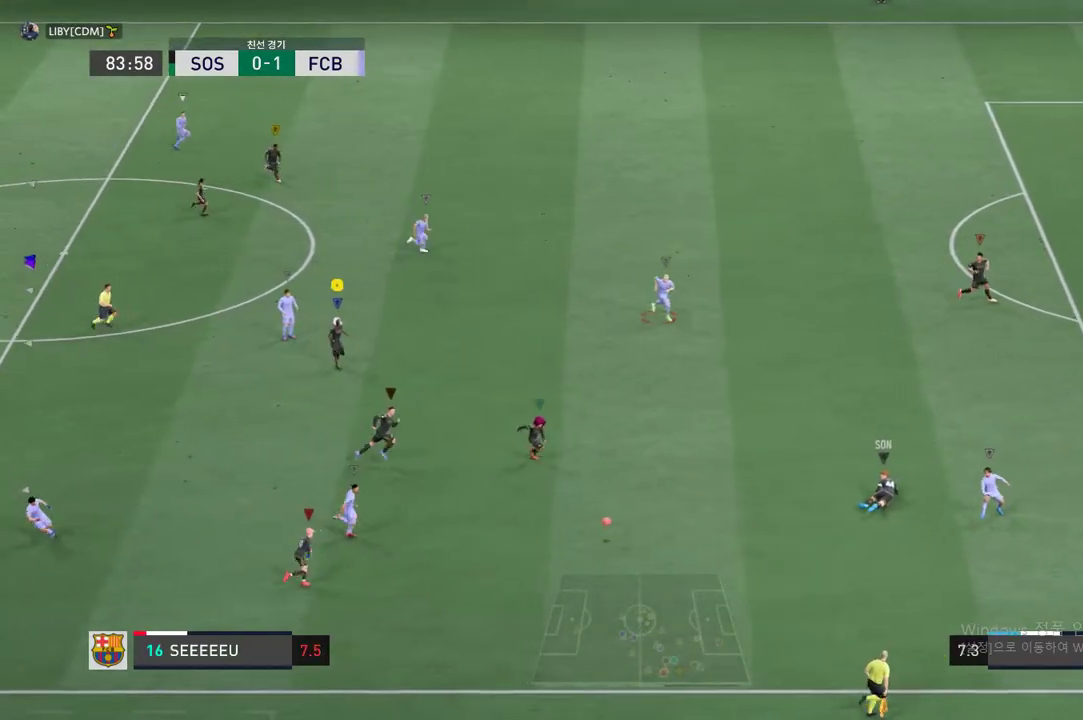
{"buttons": ["R2"], "left_stick": "down-right", "events": [[134, "left_stick", "center"], [301, "left_stick", "down-right"], [334, "R2", "down"]]}
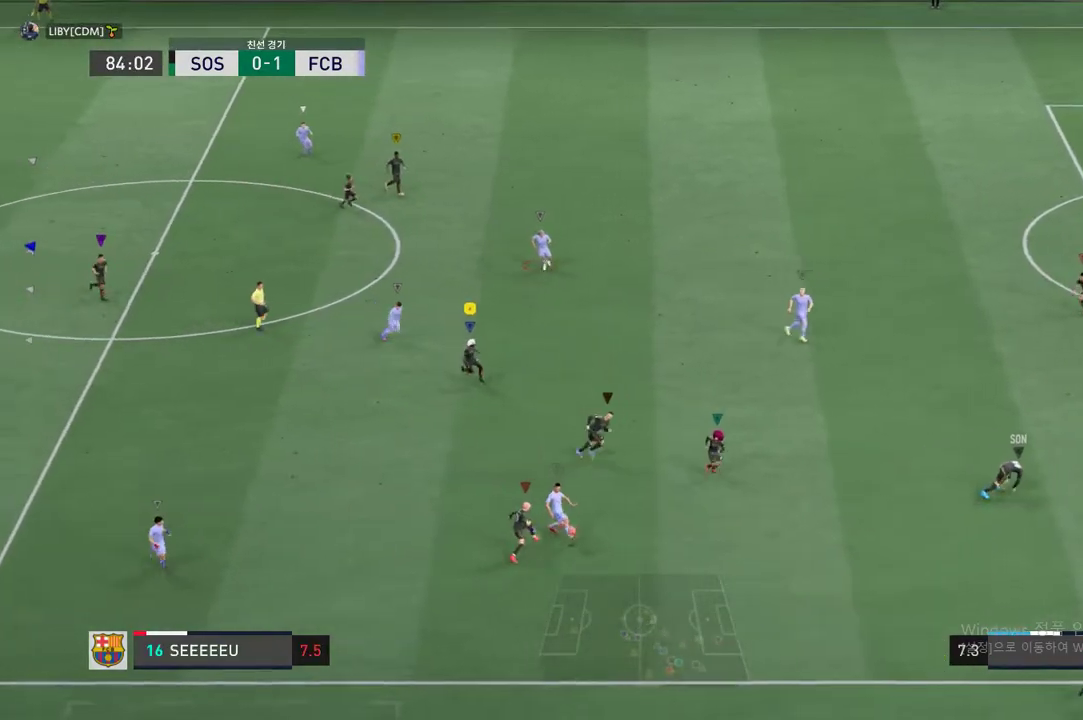
{"buttons": ["R2"], "left_stick": "down-right", "events": []}
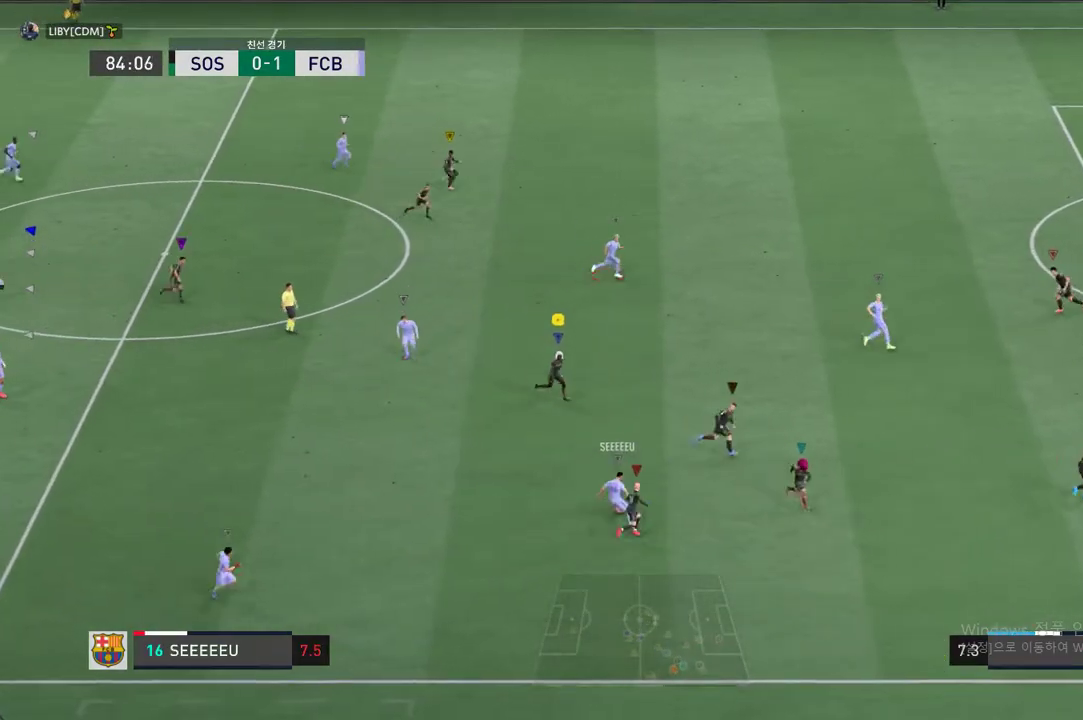
{"buttons": ["L2", "R2"], "left_stick": "left", "events": [[234, "left_stick", "up-left"], [301, "L2", "down"], [418, "left_stick", "left"]]}
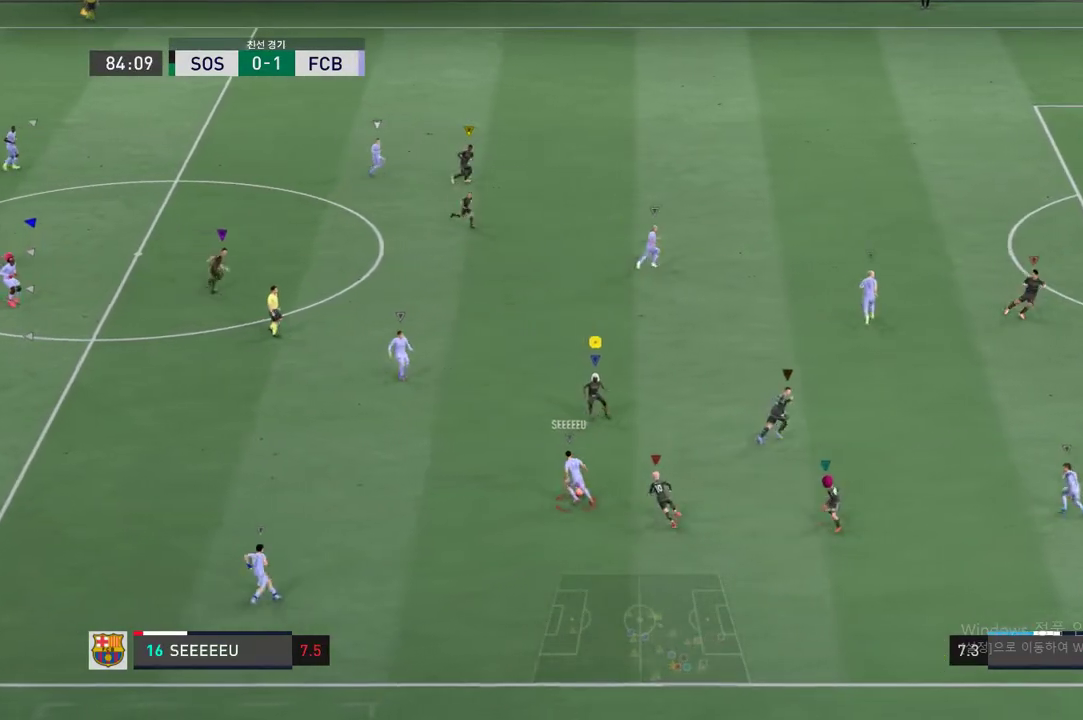
{"buttons": ["B", "L2", "R2"], "left_stick": "left", "events": [[34, "left_stick", "down-left"], [418, "B", "down"], [468, "left_stick", "left"]]}